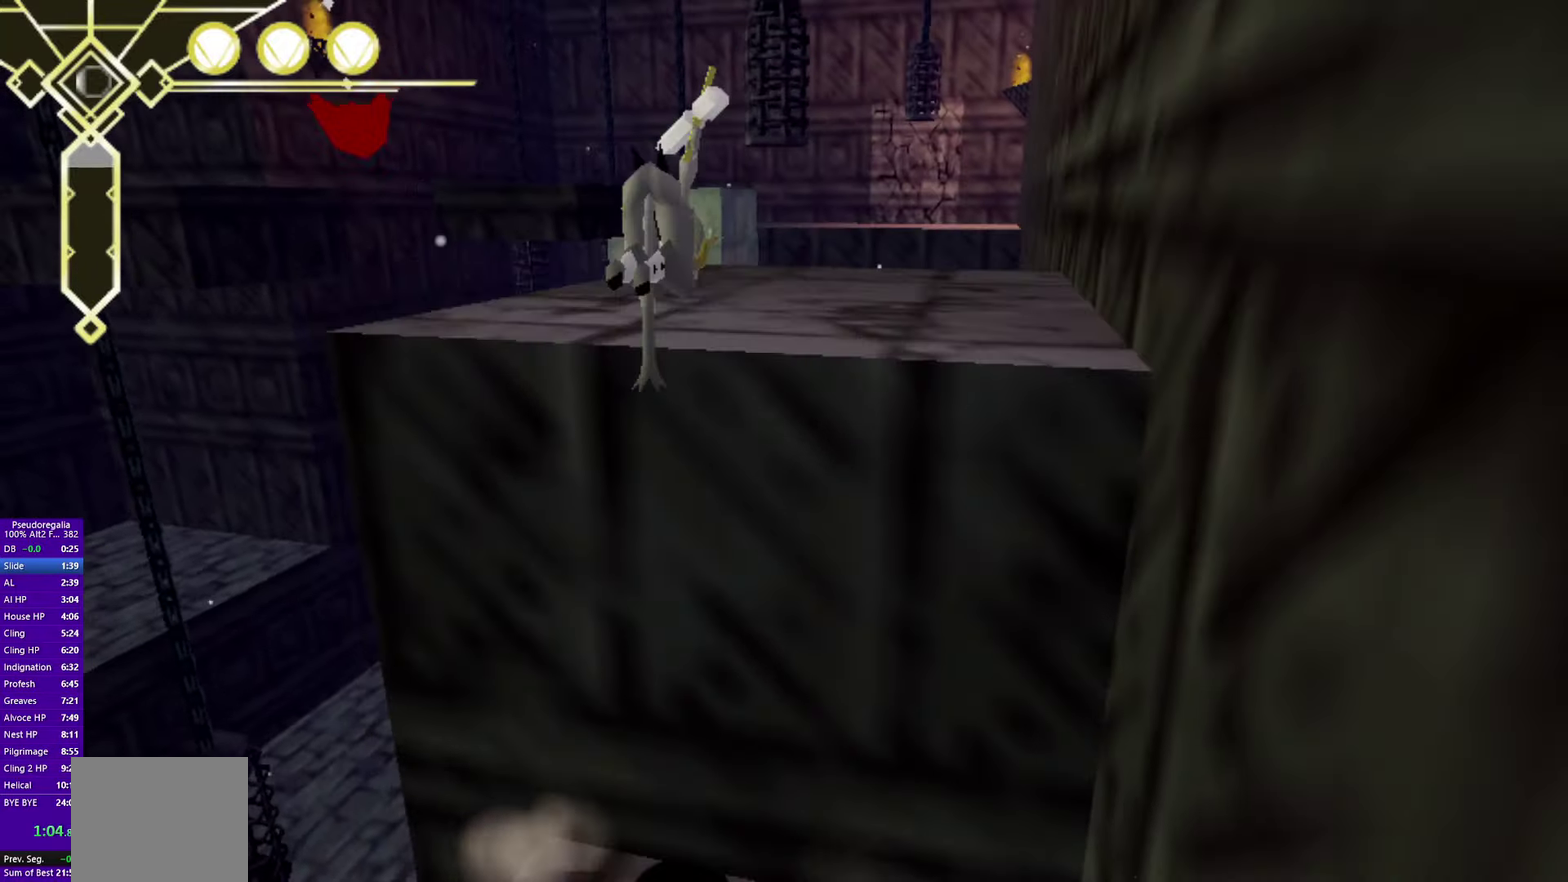
Gameplay with a controller (PlayStation layout); each line is a JSON object with the inputs held at the frame after it. "events" lists button and stick changes between this image and that frame as [ms after this image, input, new state], when the widget could be followed in between. Not read: HOME L2 L3 R2 R3 TOUCHPAD.
{"buttons": [], "left_stick": "up", "right_stick": "center", "events": [[83, "right_stick", "left"], [183, "right_stick", "center"]]}
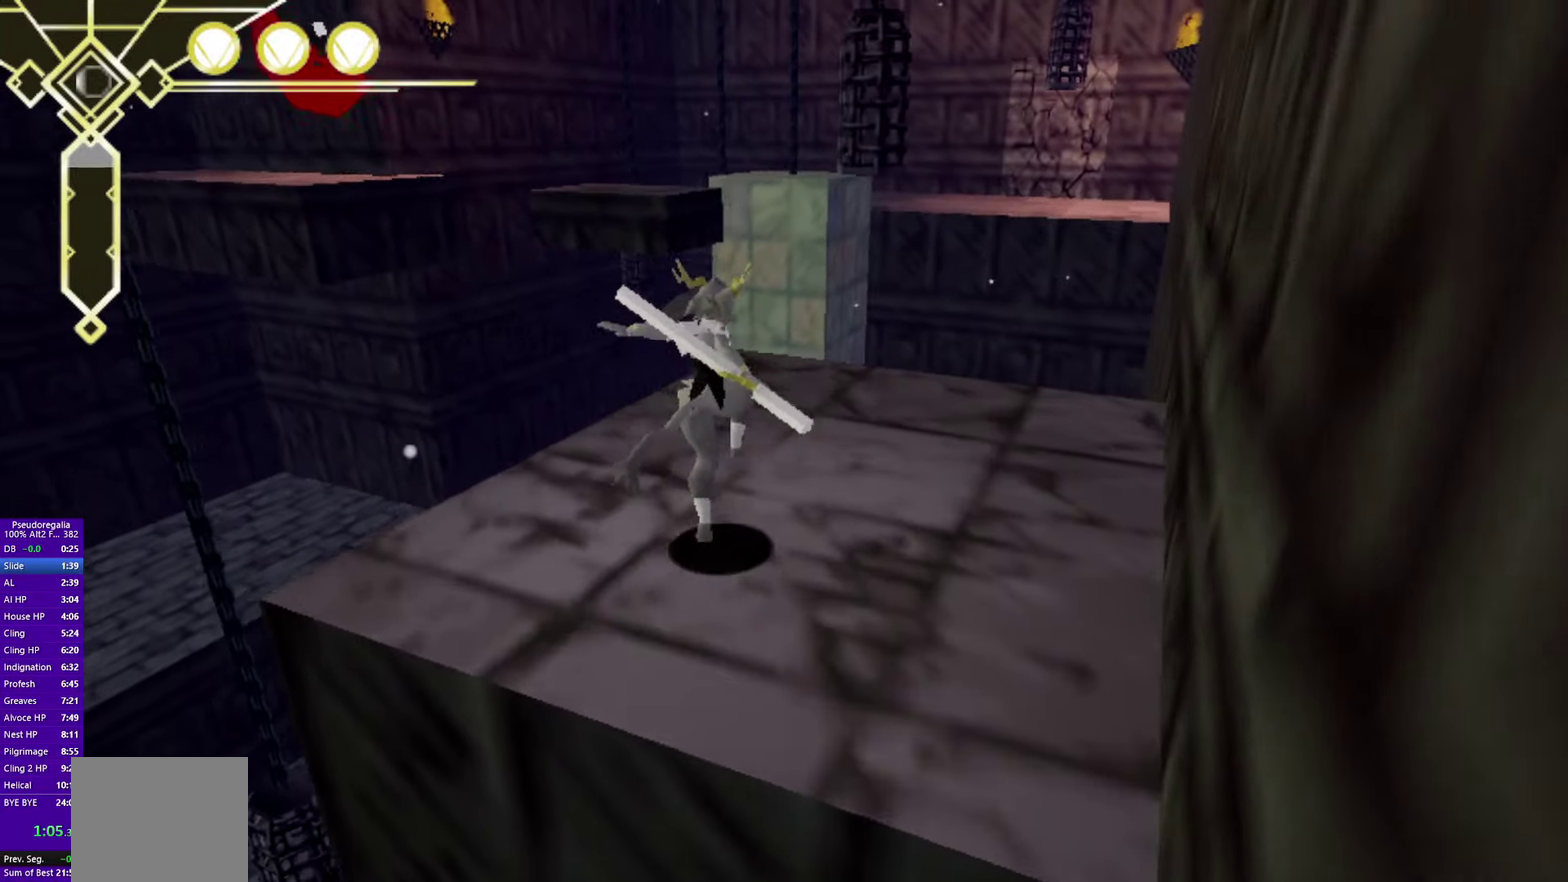
{"buttons": [], "left_stick": "up", "right_stick": "center", "events": [[316, "R1", "down"], [333, "R1", "up"]]}
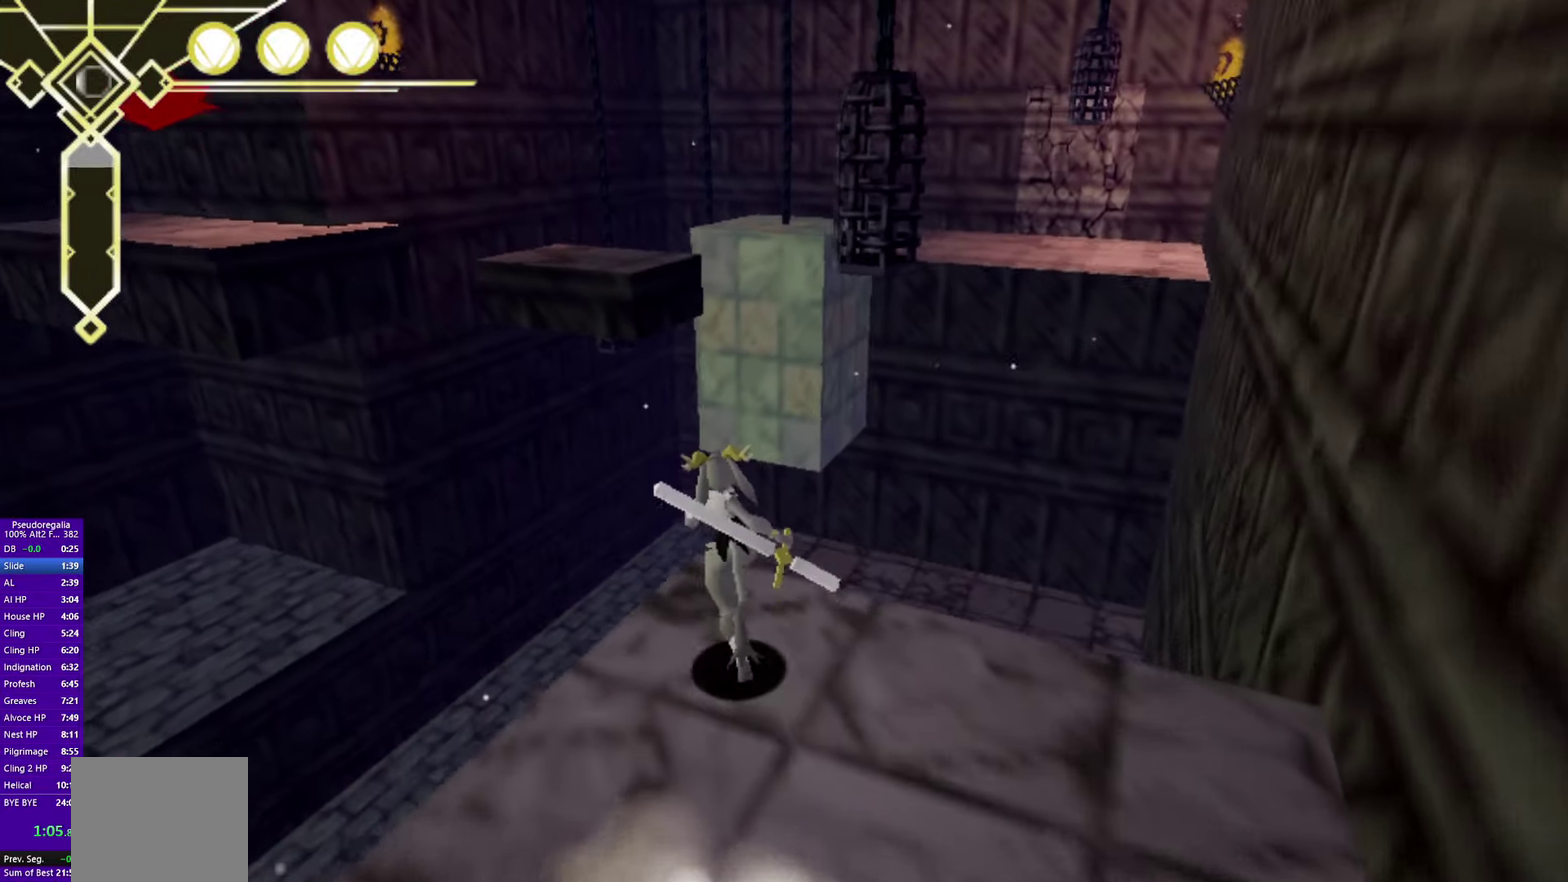
{"buttons": ["CROSS"], "left_stick": "up", "right_stick": "center", "events": [[366, "CROSS", "down"]]}
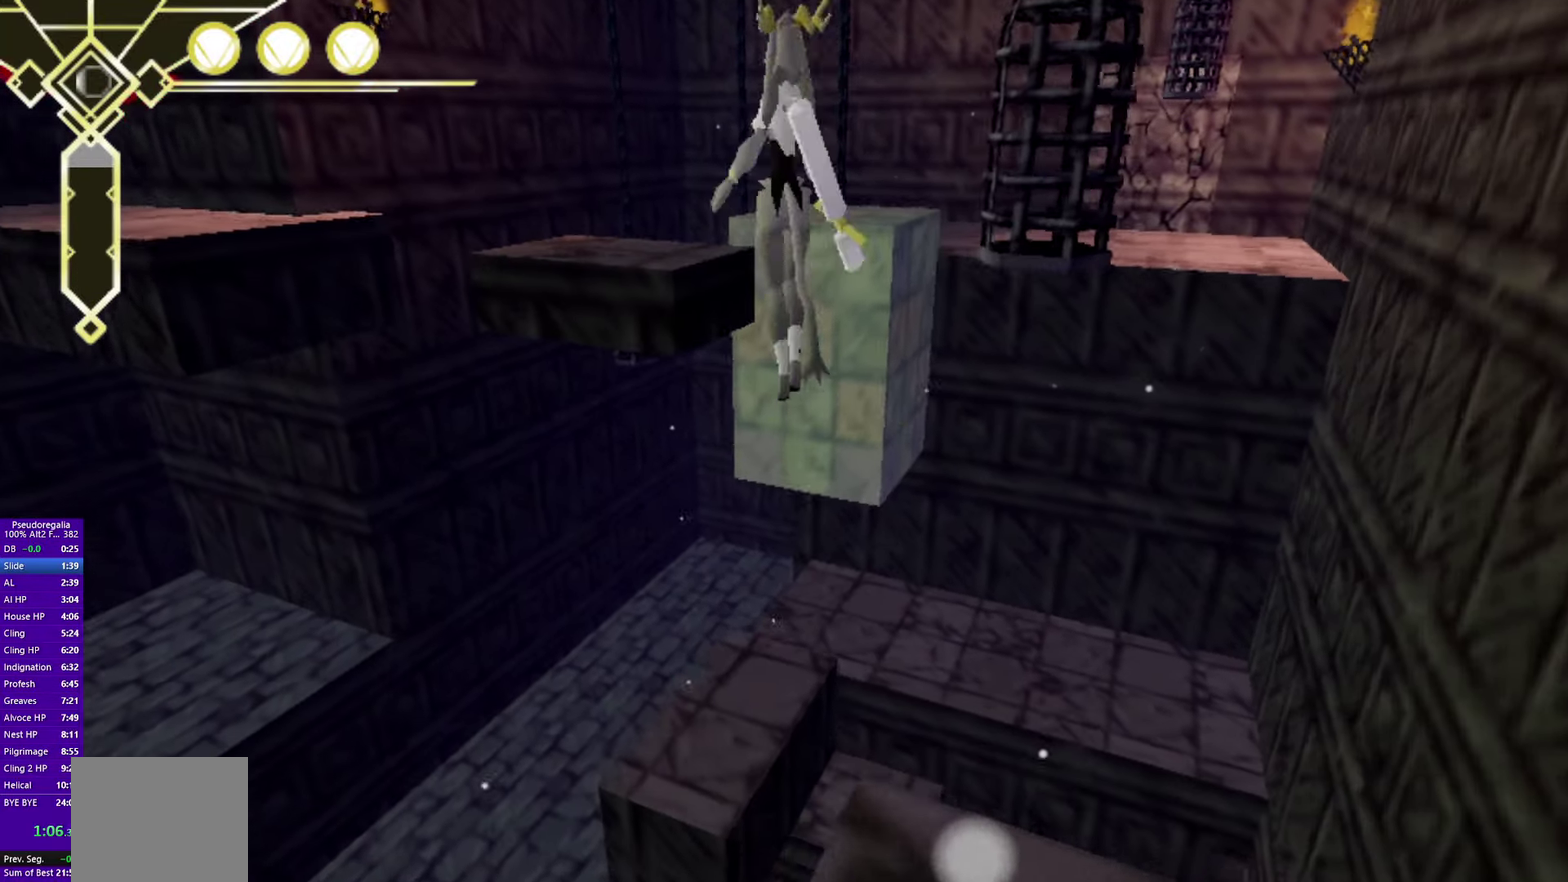
{"buttons": ["CROSS"], "left_stick": "up-left", "right_stick": "center"}
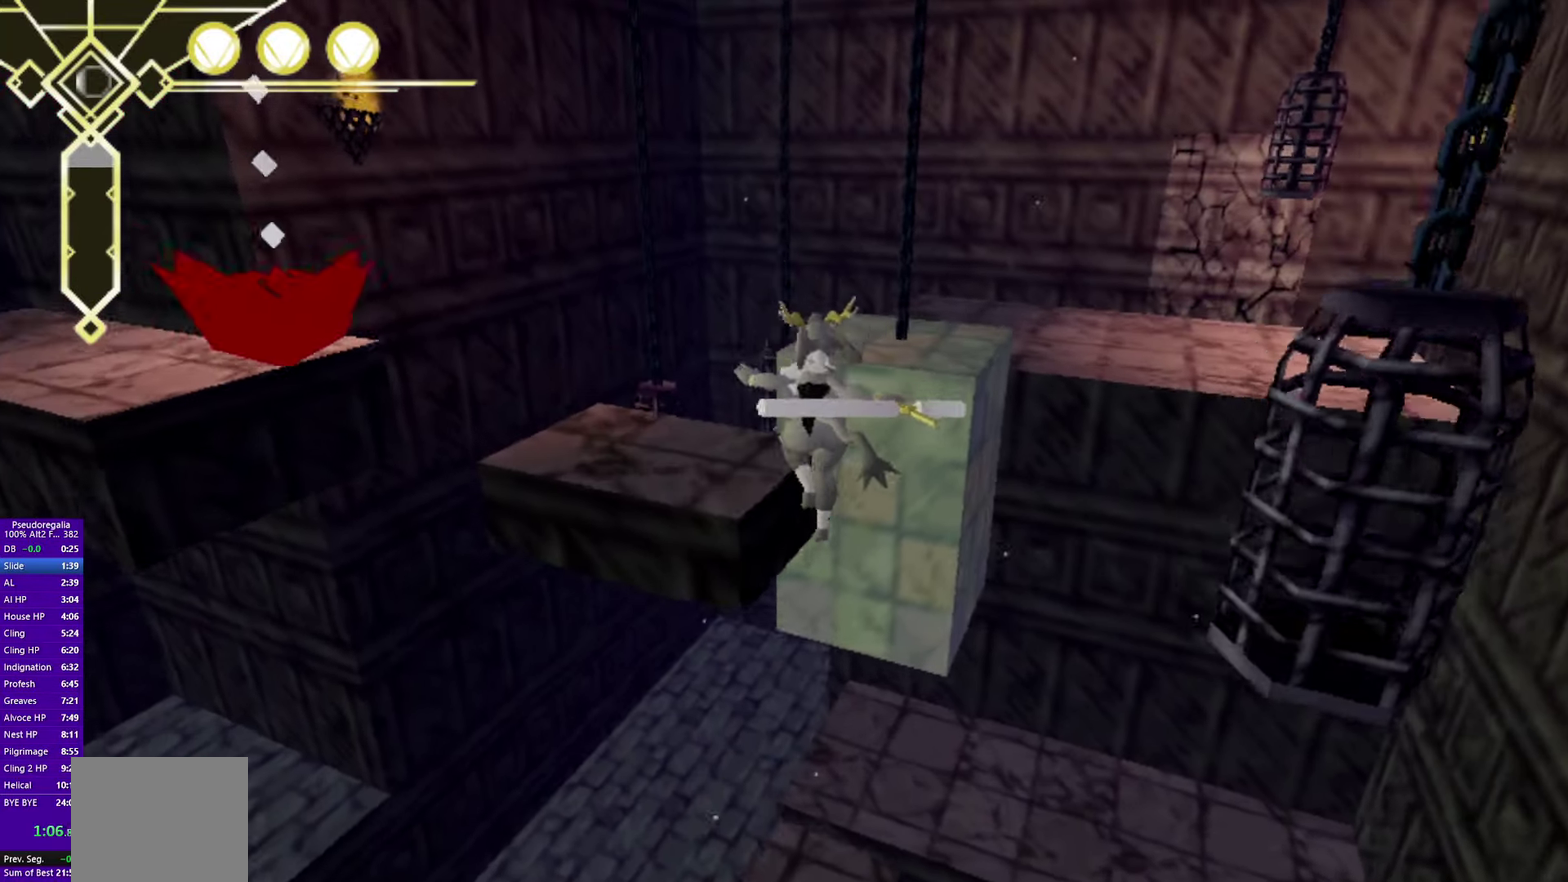
{"buttons": ["CROSS"], "left_stick": "up-left", "right_stick": "center"}
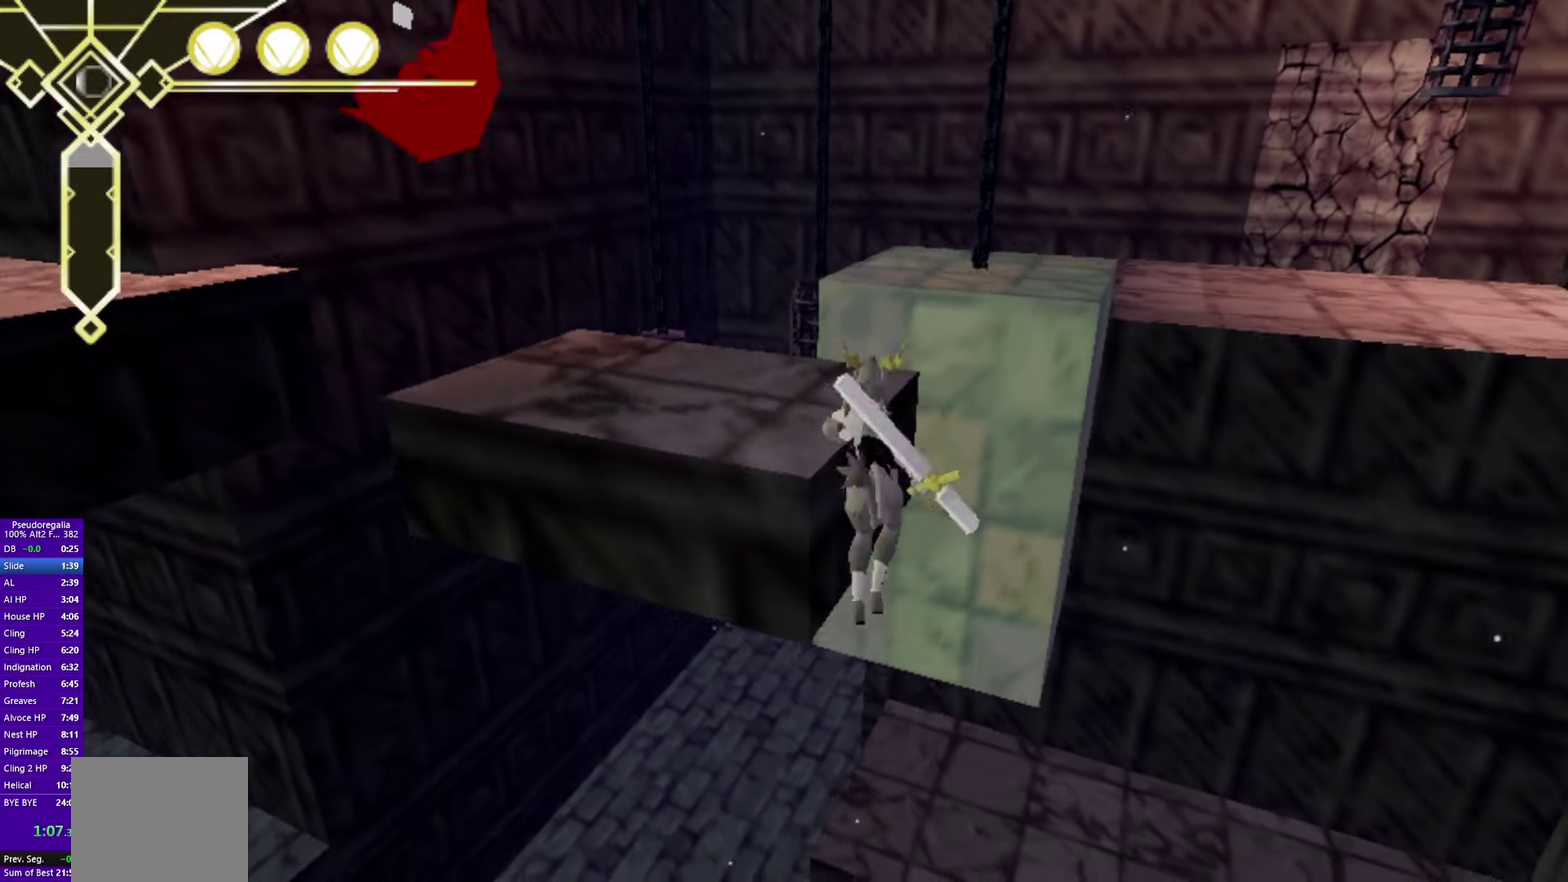
{"buttons": [], "left_stick": "center", "right_stick": "center"}
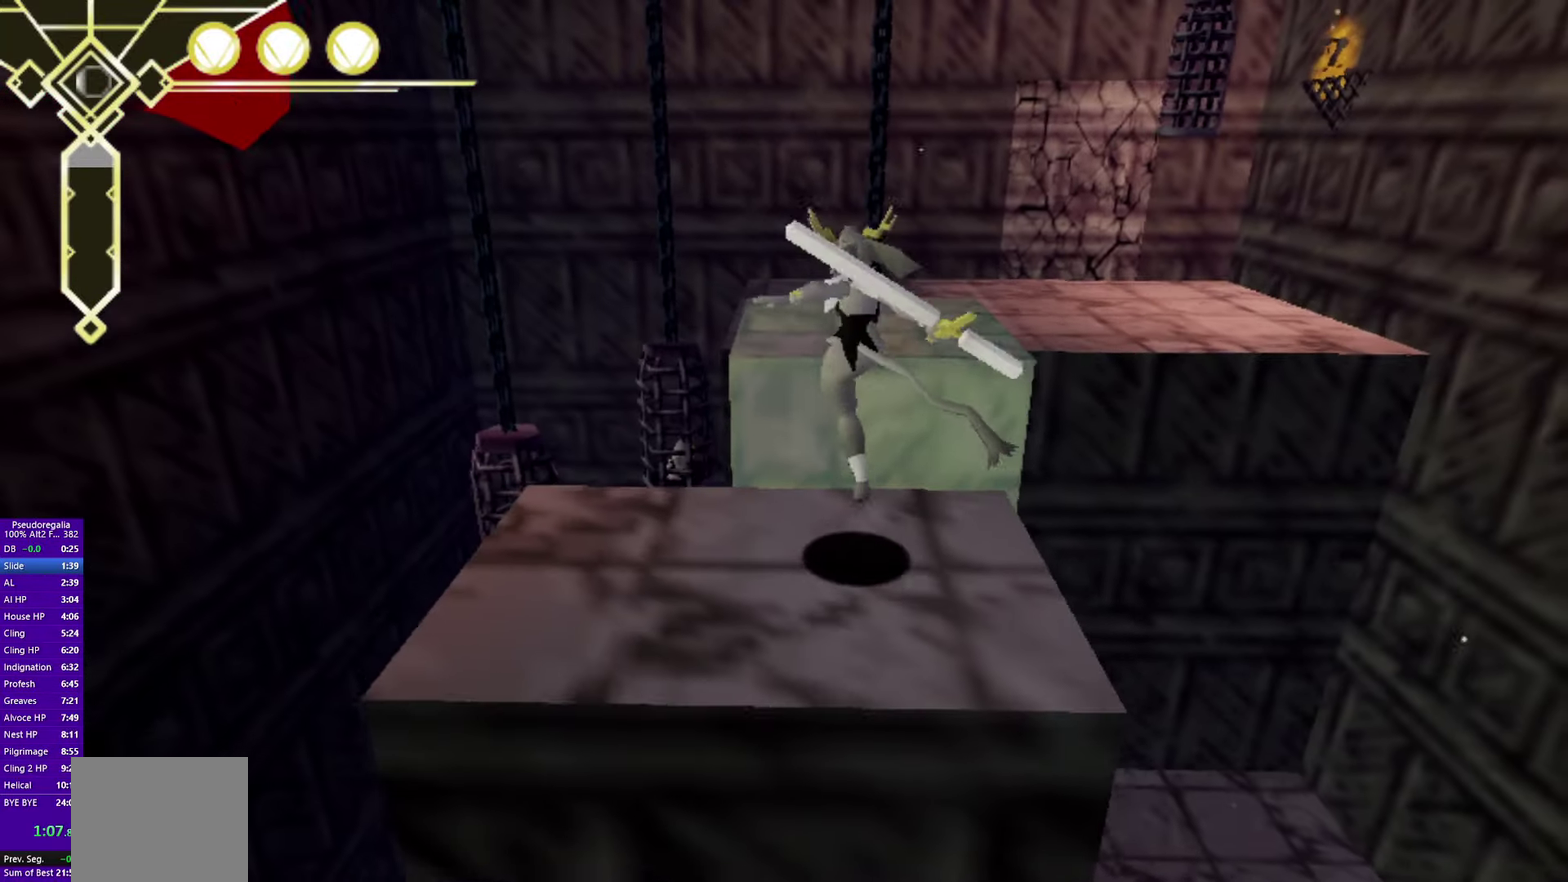
{"buttons": [], "left_stick": "up", "right_stick": "center"}